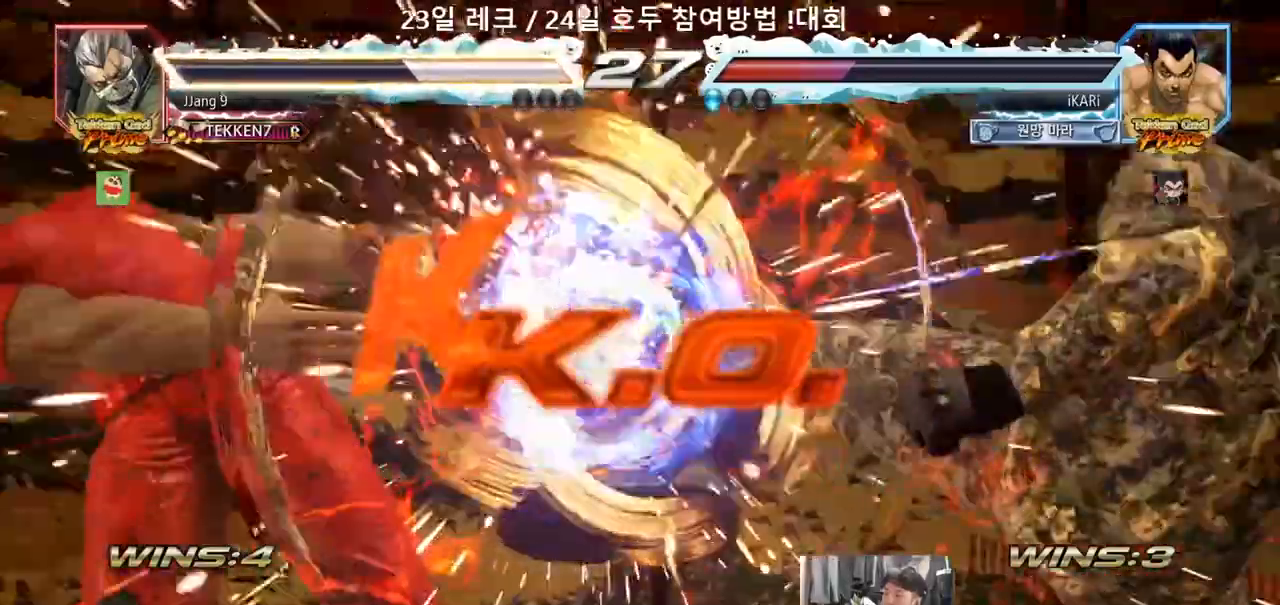
Gameplay with a controller (arcade stick); each line is a JSON object with the inputs held at the frame after it (dt_ms = milliseconds from this image to that frame). "events" lists button and stick changes between this image and that frame as [ms after this image, input, new state], when the widget could be followed in between. Not read: L3 R3.
{"dt_ms": 500, "buttons": [], "left_stick": "center", "events": [[17, "CROSS", "up"], [67, "CROSS", "down"], [117, "CROSS", "up"], [167, "CROSS", "down"], [217, "CROSS", "up"], [250, "CROSS", "down"], [317, "CROSS", "up"], [350, "left_stick", "center"]]}
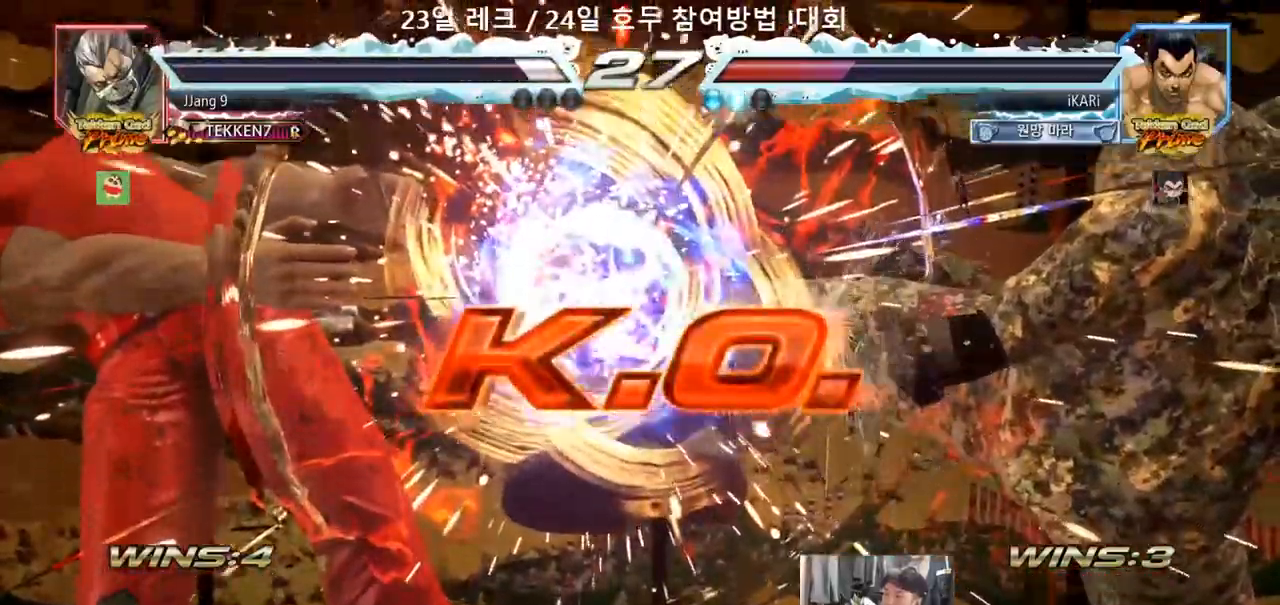
{"dt_ms": 500, "buttons": [], "left_stick": "center", "events": []}
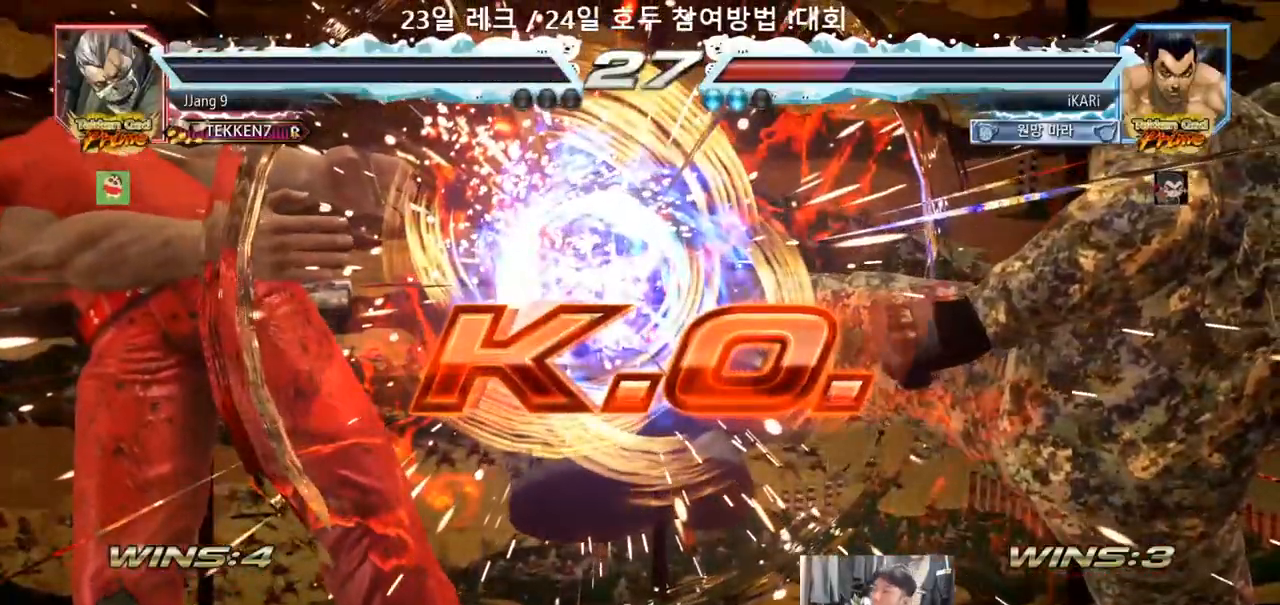
{"dt_ms": 500, "buttons": [], "left_stick": "center", "events": []}
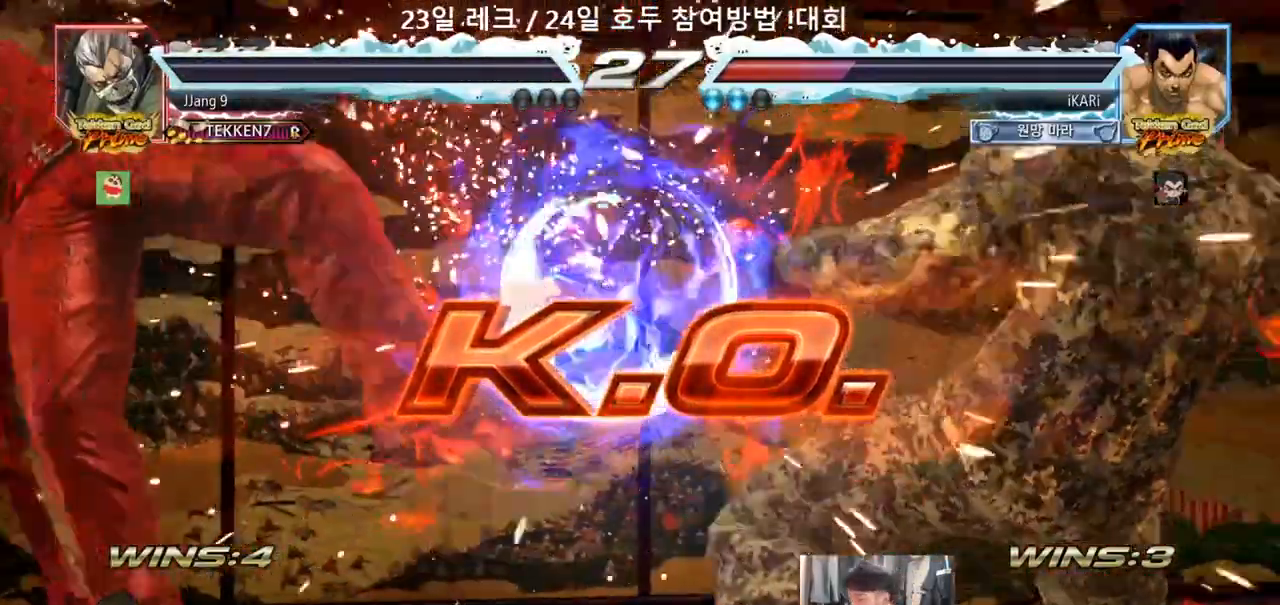
{"dt_ms": 500, "buttons": [], "left_stick": "center", "events": []}
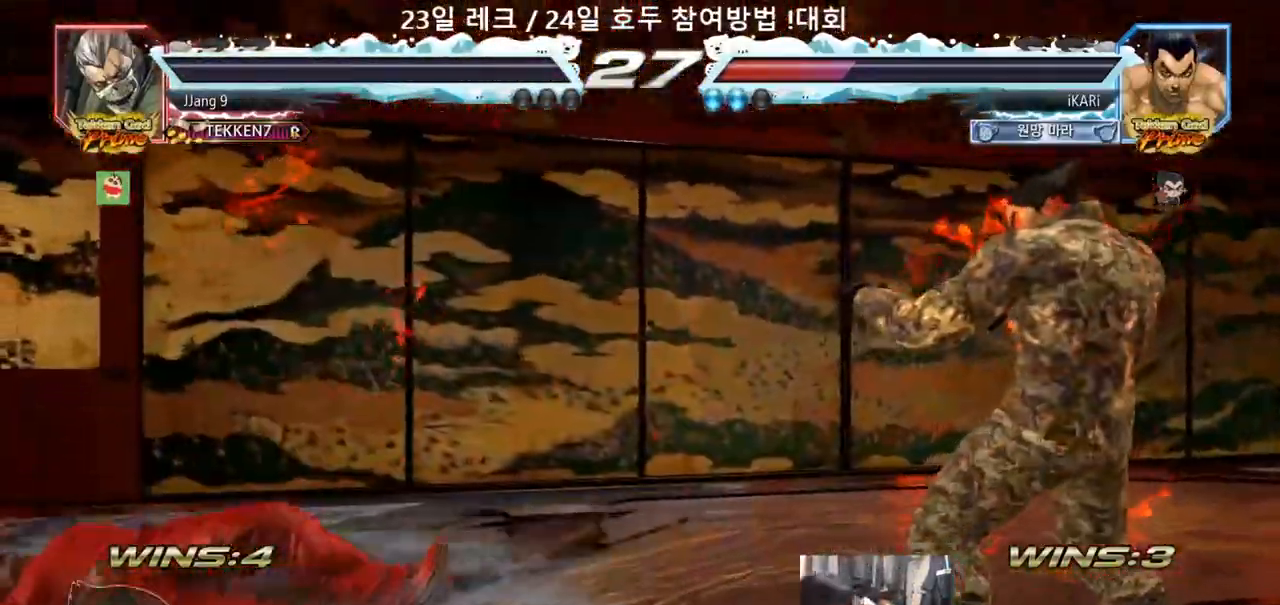
{"dt_ms": 500, "buttons": [], "left_stick": "center", "events": []}
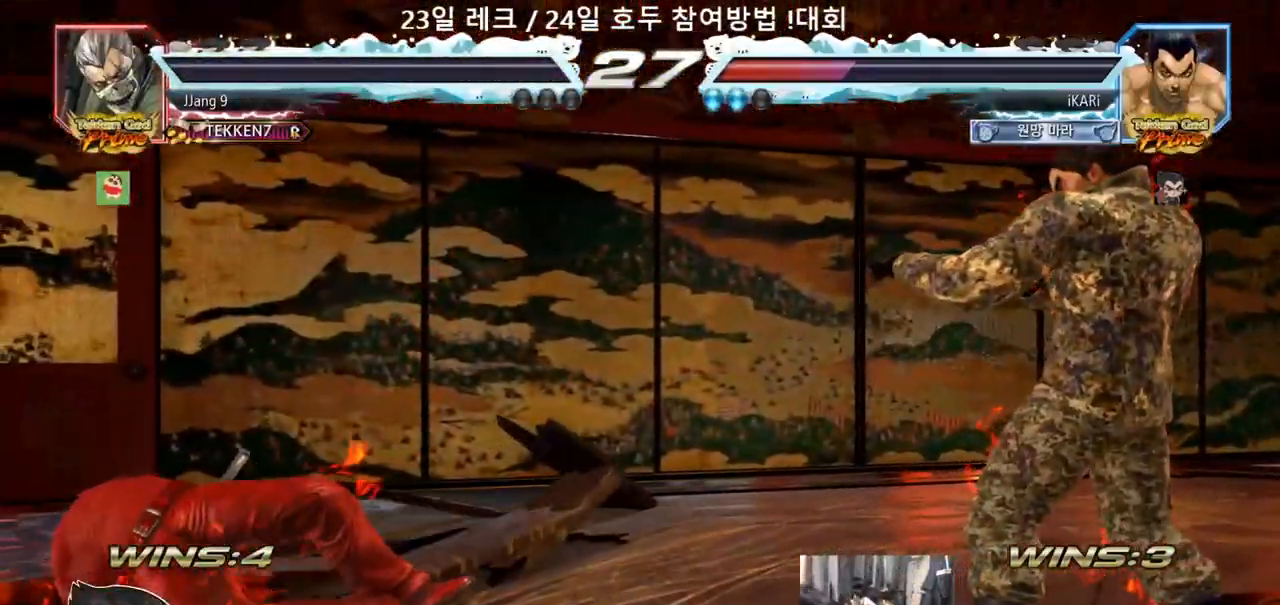
{"dt_ms": 500, "buttons": [], "left_stick": "center", "events": []}
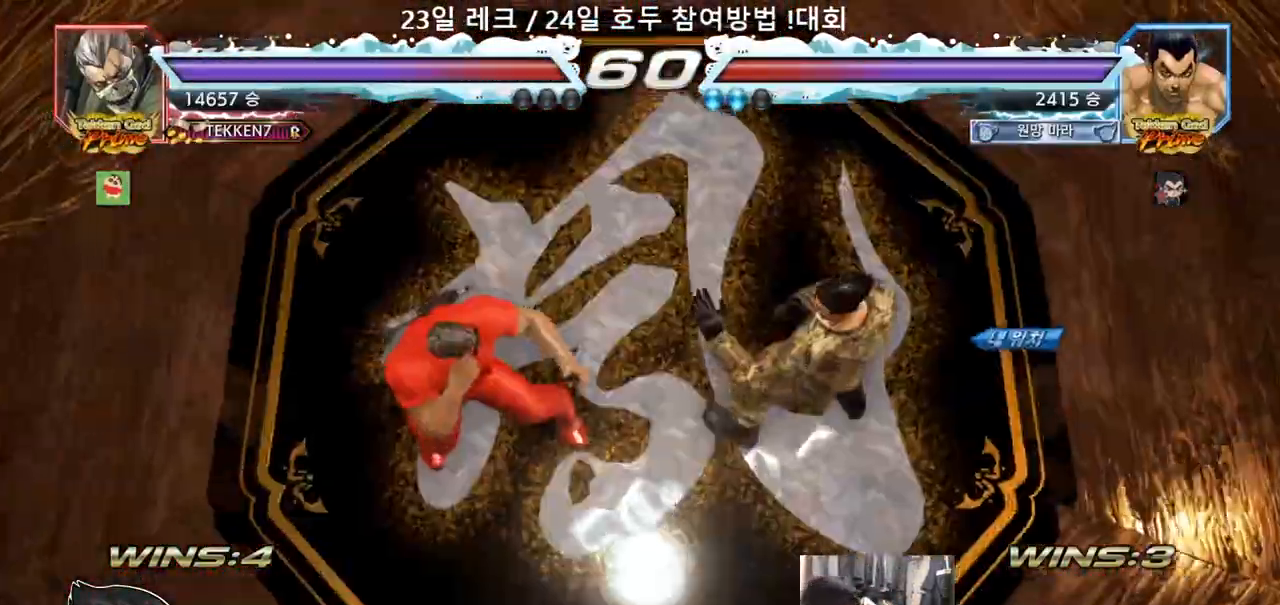
{"dt_ms": 500, "buttons": [], "left_stick": "center", "events": []}
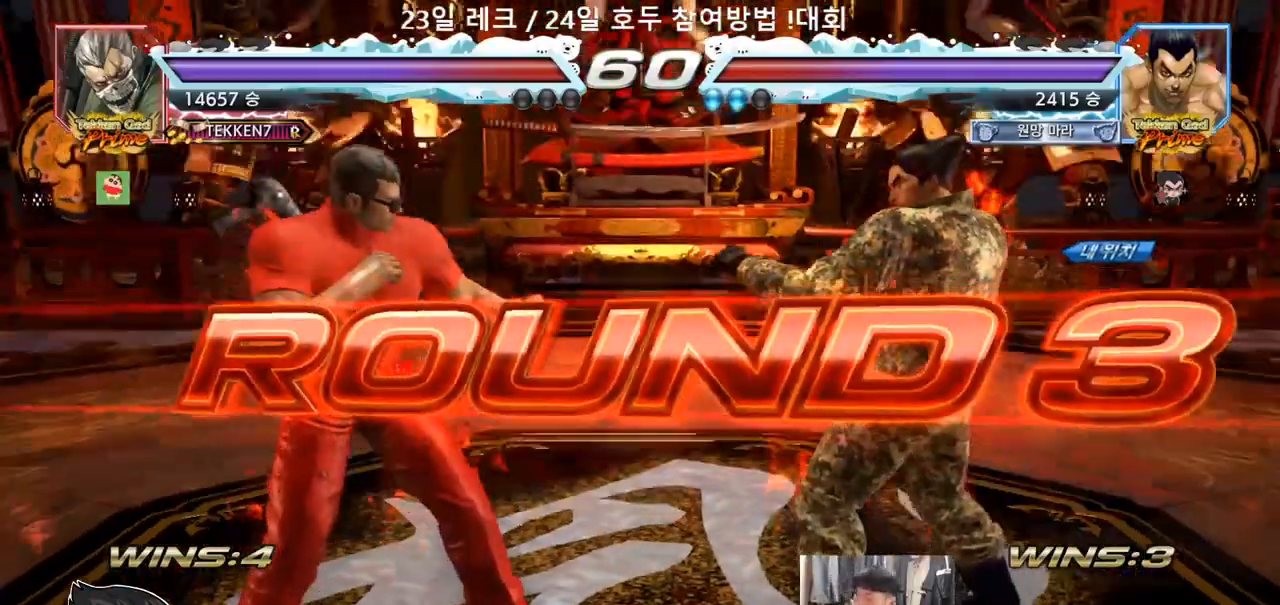
{"dt_ms": 500, "buttons": [], "left_stick": "center", "events": []}
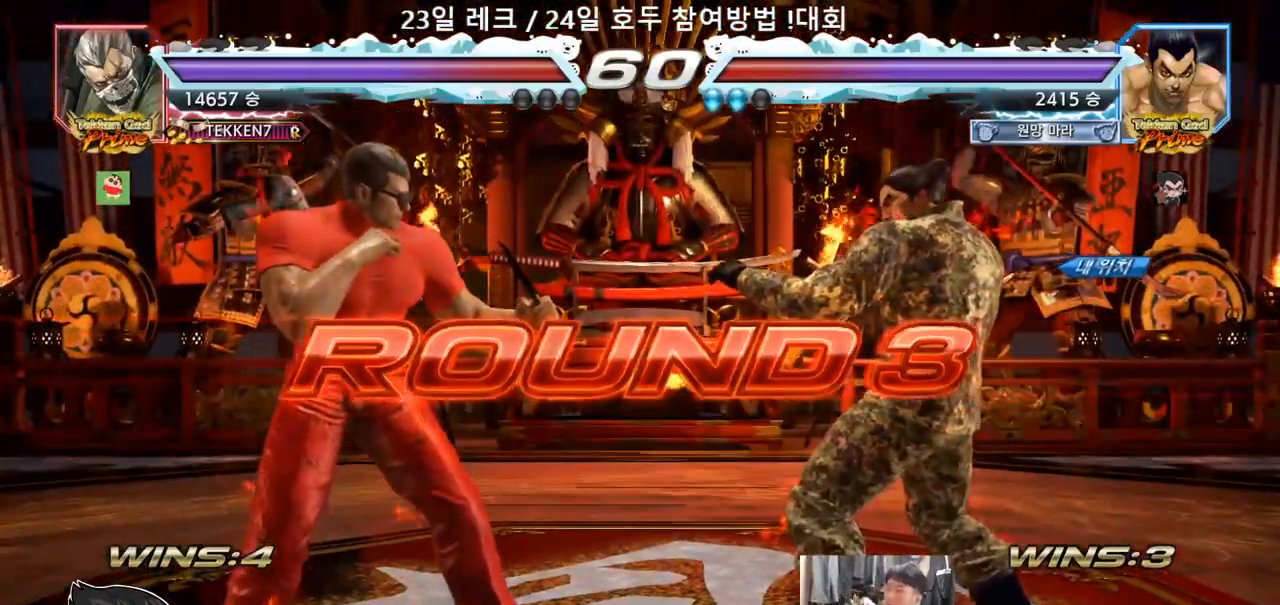
{"dt_ms": 500, "buttons": [], "left_stick": "center", "events": []}
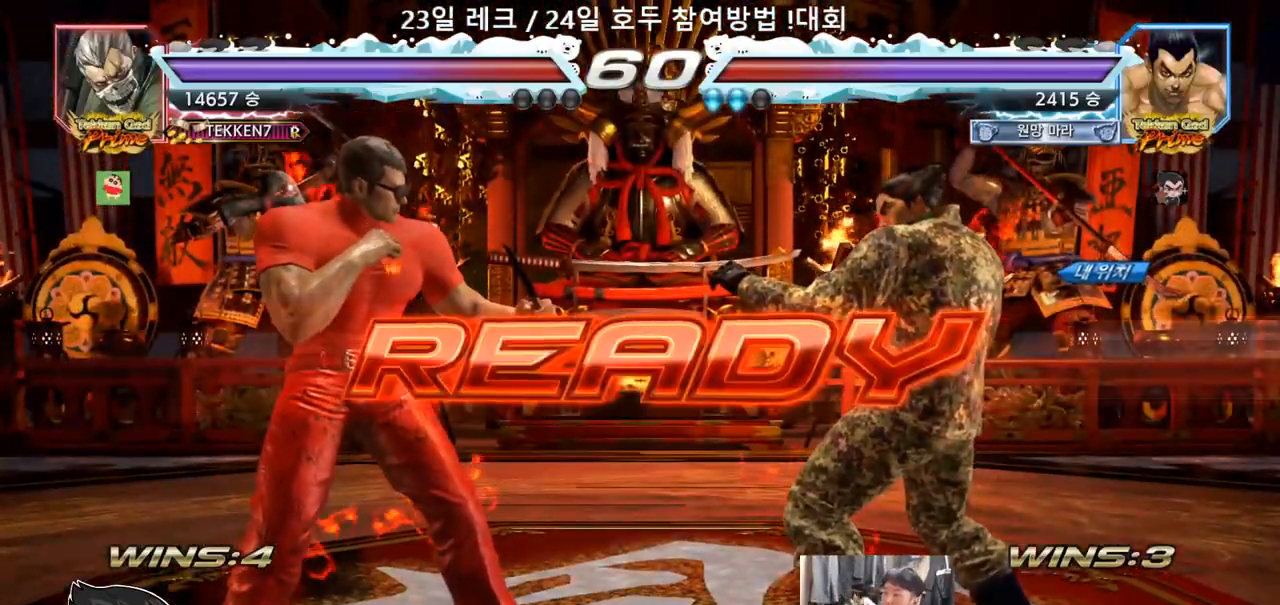
{"dt_ms": 500, "buttons": ["SQUARE", "TRIANGLE"], "left_stick": "center", "events": [[350, "SQUARE", "down"], [350, "TRIANGLE", "down"]]}
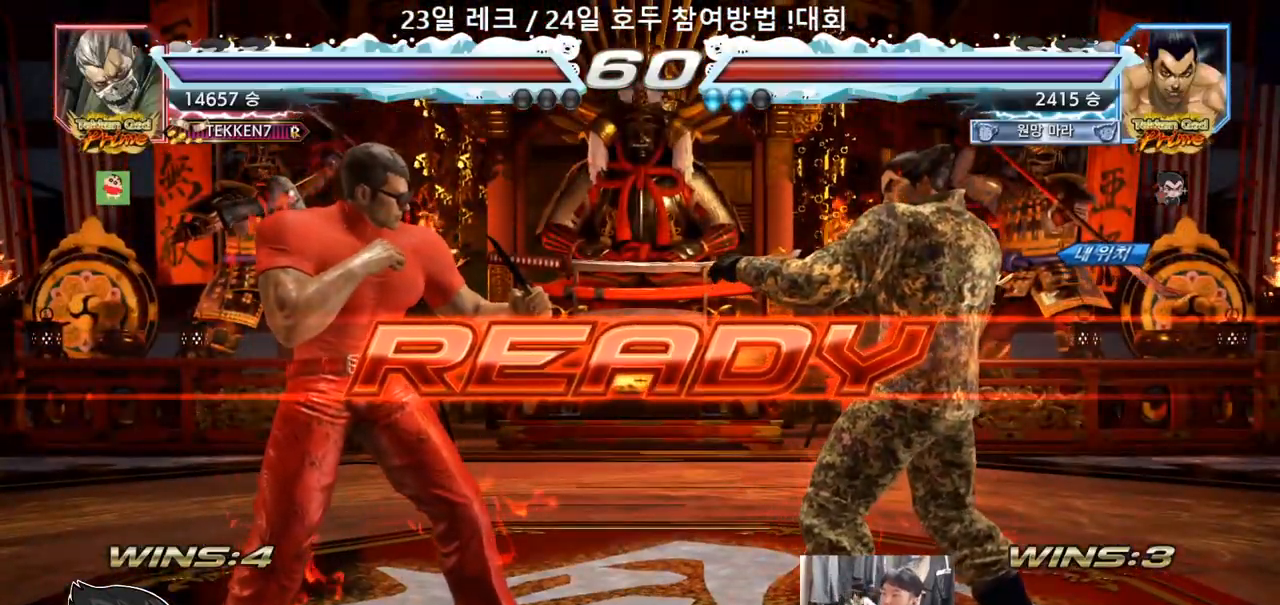
{"dt_ms": 500, "buttons": ["SQUARE", "TRIANGLE"], "left_stick": "left", "events": [[17, "SQUARE", "up"], [17, "TRIANGLE", "up"], [100, "TRIANGLE", "down"], [133, "SQUARE", "down"], [167, "left_stick", "down"], [233, "SQUARE", "up"], [233, "TRIANGLE", "up"], [333, "SQUARE", "down"], [333, "left_stick", "center"], [350, "TRIANGLE", "down"], [433, "left_stick", "left"]]}
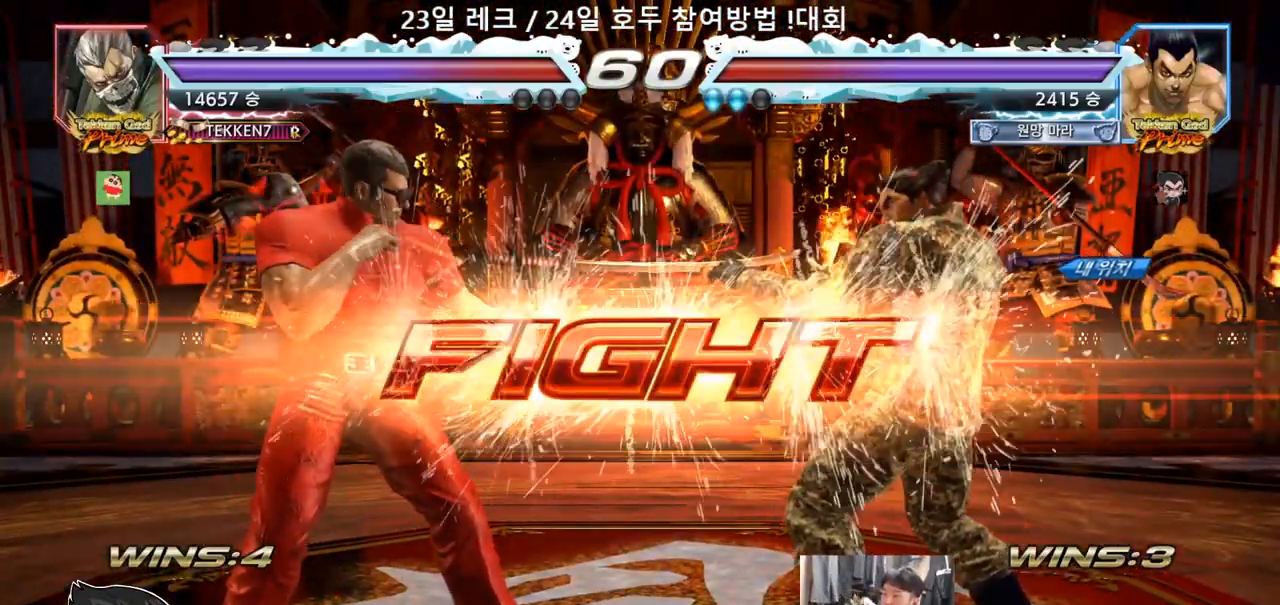
{"dt_ms": 500, "buttons": [], "left_stick": "center", "events": [[117, "SQUARE", "up"], [117, "TRIANGLE", "up"], [200, "left_stick", "down-left"], [233, "TRIANGLE", "down"], [367, "TRIANGLE", "up"], [417, "left_stick", "center"]]}
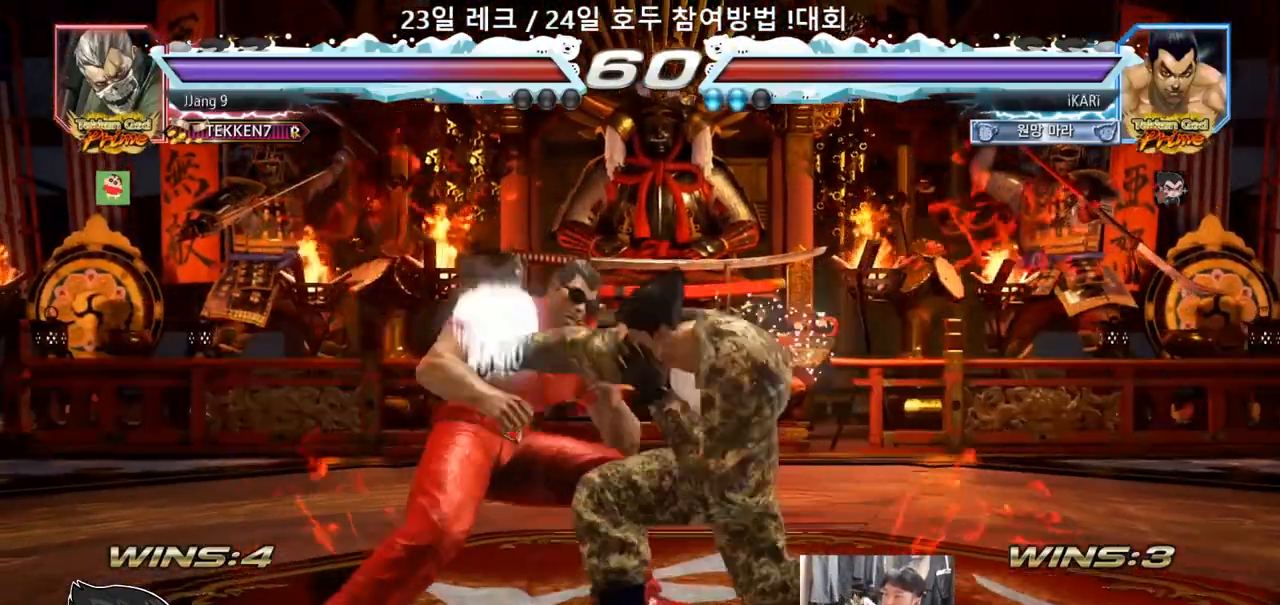
{"dt_ms": 1000, "buttons": [], "left_stick": "right"}
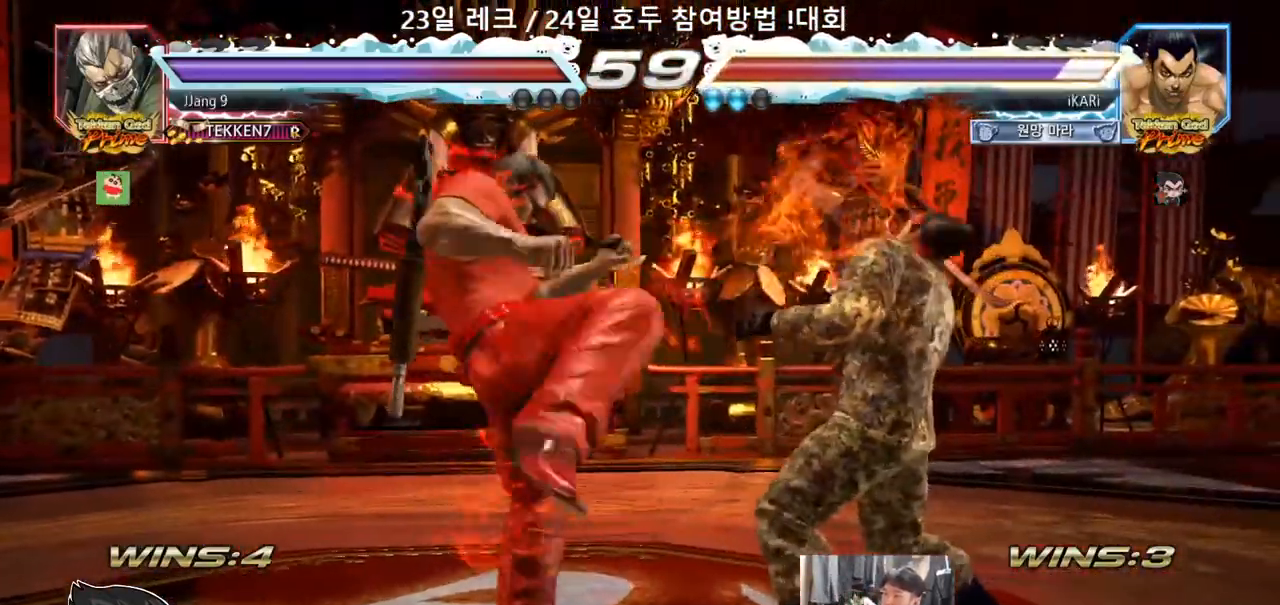
{"dt_ms": 500, "buttons": [], "left_stick": "center", "events": [[50, "left_stick", "center"], [217, "CIRCLE", "down"], [250, "CIRCLE", "up"]]}
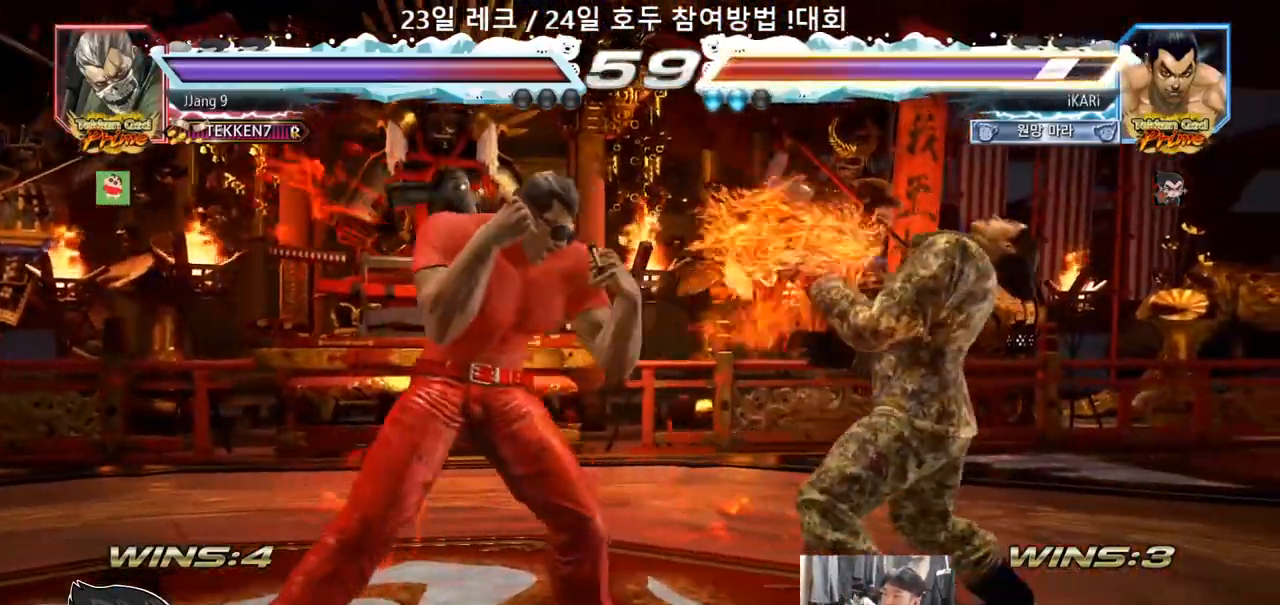
{"dt_ms": 500, "buttons": [], "left_stick": "right", "events": [[217, "left_stick", "down"], [417, "left_stick", "right"]]}
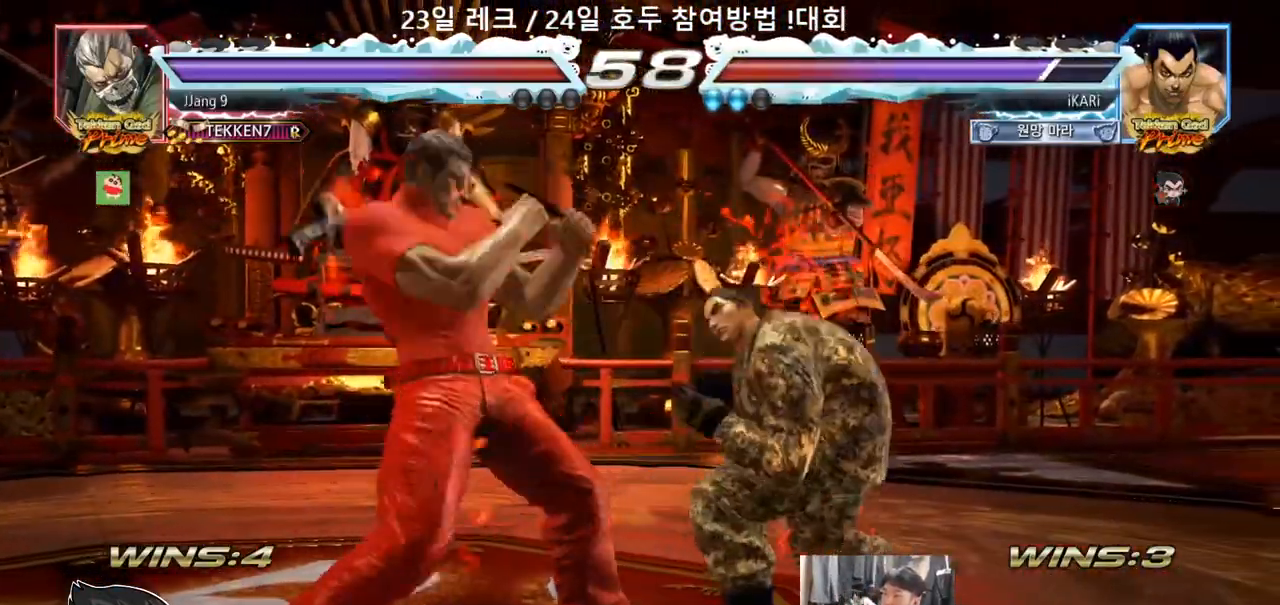
{"dt_ms": 500, "buttons": [], "left_stick": "center", "events": [[433, "left_stick", "center"]]}
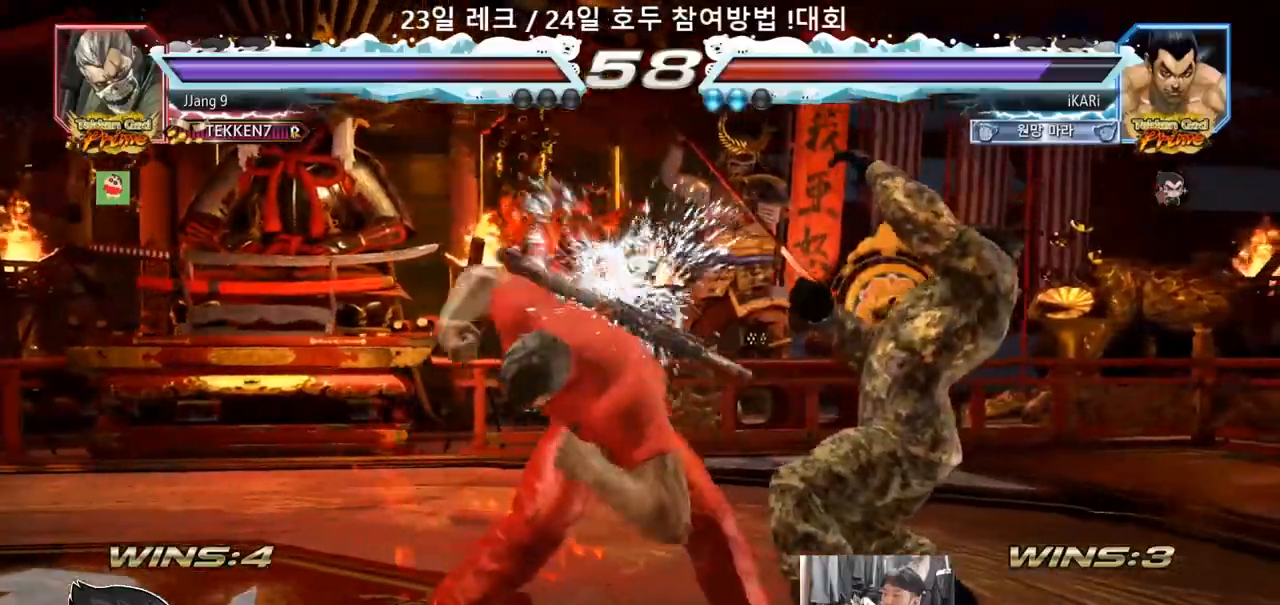
{"dt_ms": 1000, "buttons": [], "left_stick": "center", "events": [[417, "CIRCLE", "down"], [450, "CIRCLE", "up"]]}
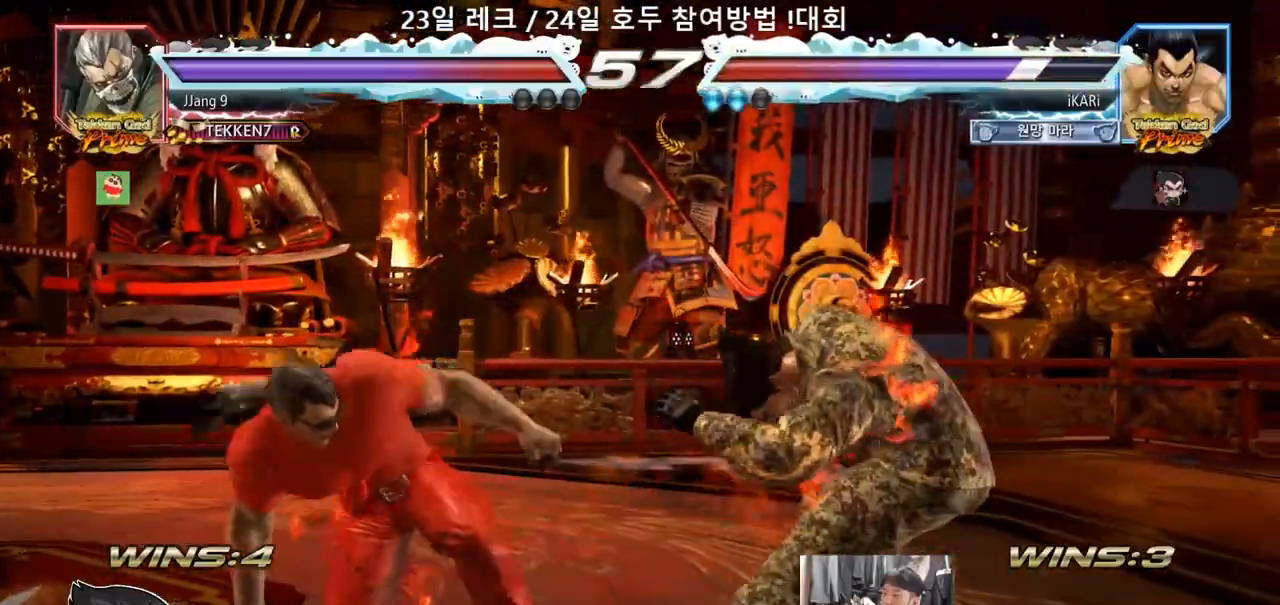
{"dt_ms": 500, "buttons": [], "left_stick": "right", "events": [[117, "left_stick", "right"], [167, "left_stick", "center"], [250, "left_stick", "right"]]}
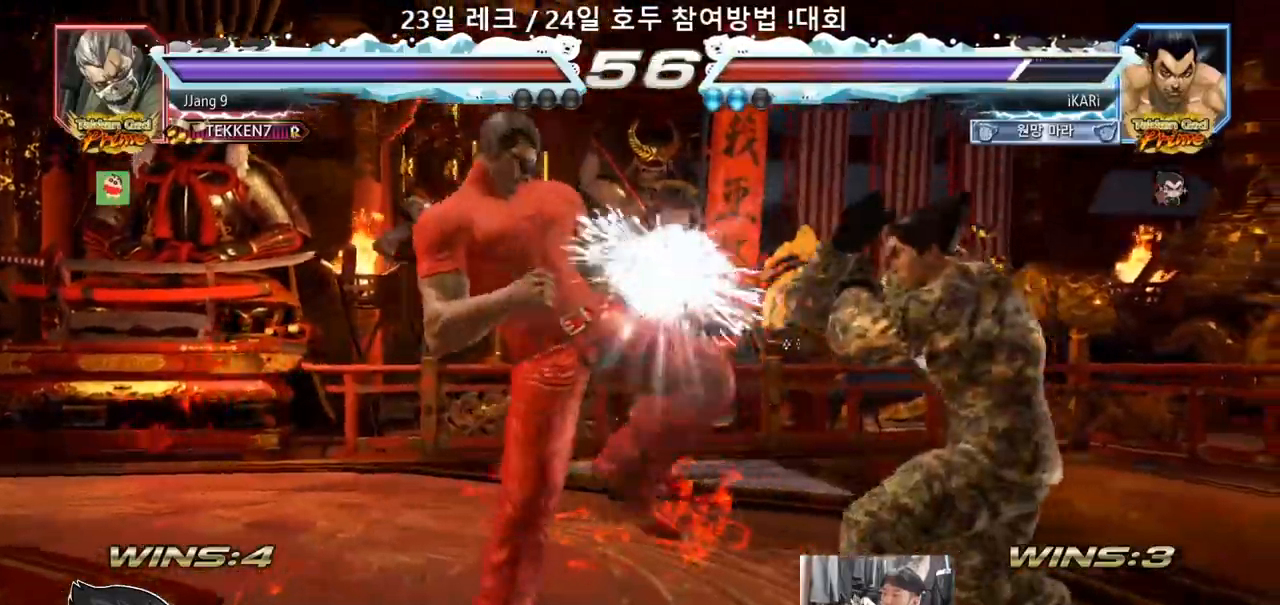
{"dt_ms": 500, "buttons": [], "left_stick": "right", "events": []}
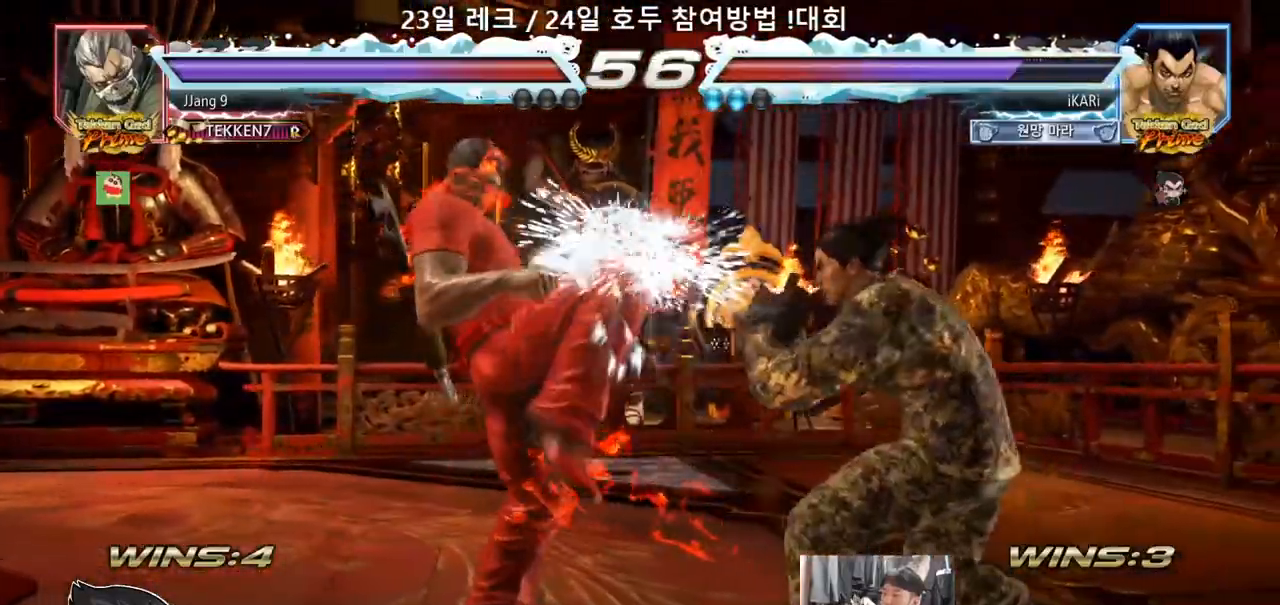
{"dt_ms": 500, "buttons": [], "left_stick": "center", "events": [[50, "left_stick", "center"], [67, "SQUARE", "down"], [100, "SQUARE", "up"], [150, "SQUARE", "down"], [200, "SQUARE", "up"], [267, "SQUARE", "down"], [333, "SQUARE", "up"], [350, "TRIANGLE", "down"], [400, "TRIANGLE", "up"]]}
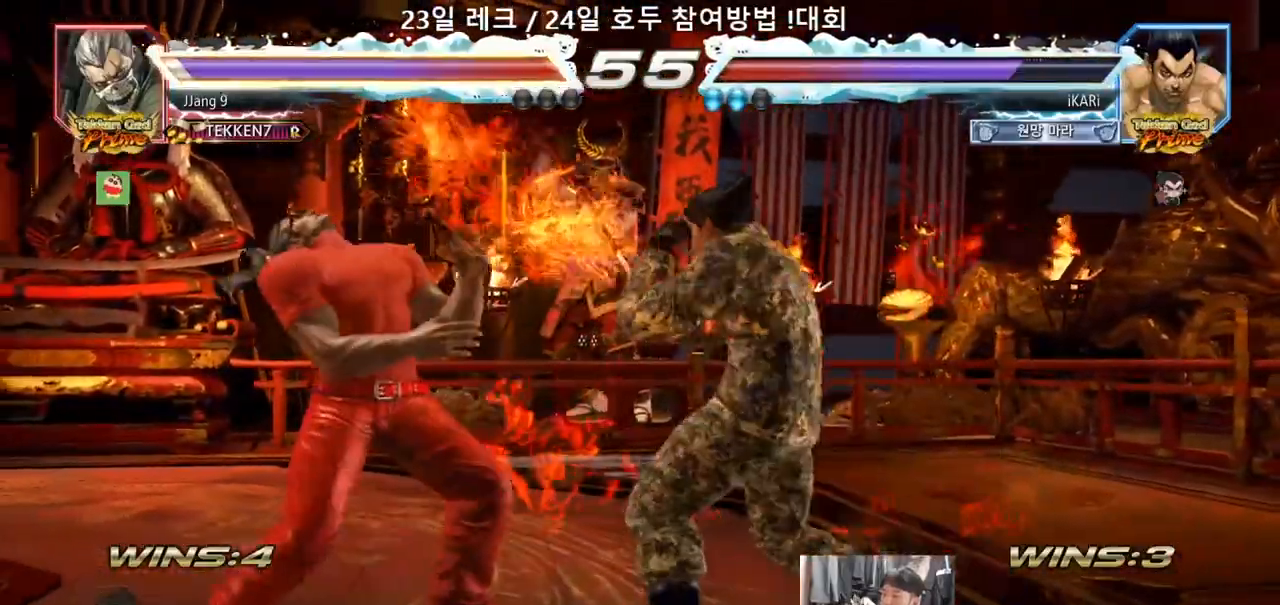
{"dt_ms": 500, "buttons": [], "left_stick": "center", "events": [[17, "TRIANGLE", "down"], [67, "TRIANGLE", "up"], [217, "TRIANGLE", "down"], [267, "TRIANGLE", "up"]]}
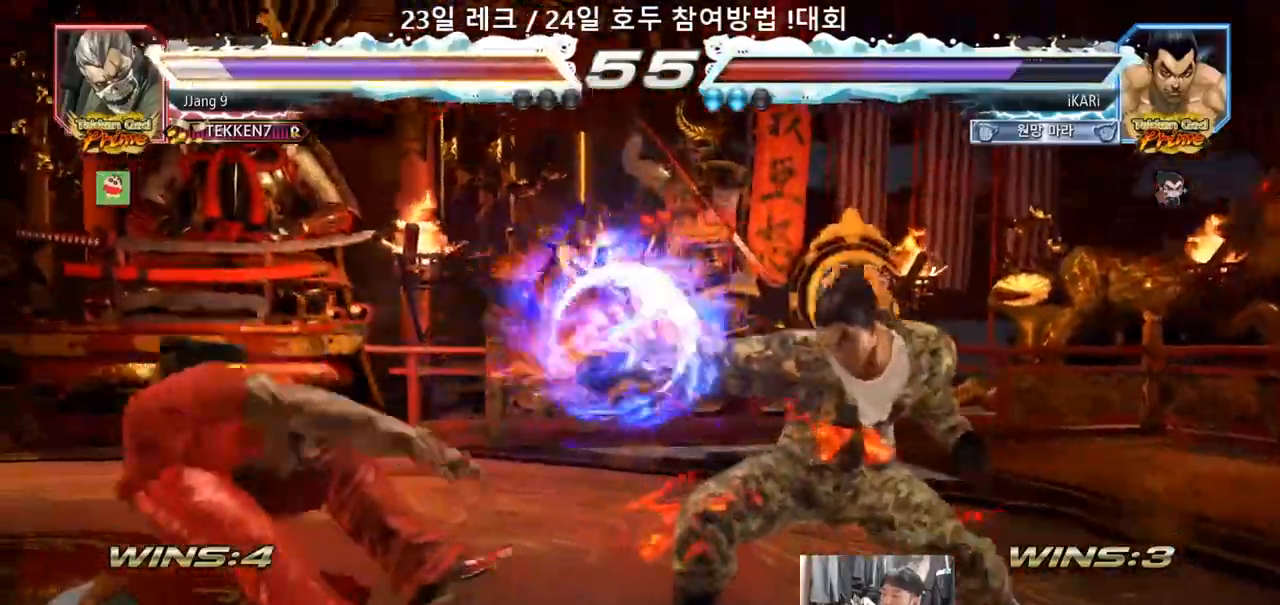
{"dt_ms": 500, "buttons": [], "left_stick": "down", "events": [[233, "left_stick", "left"], [283, "left_stick", "center"], [367, "left_stick", "left"], [467, "left_stick", "down"]]}
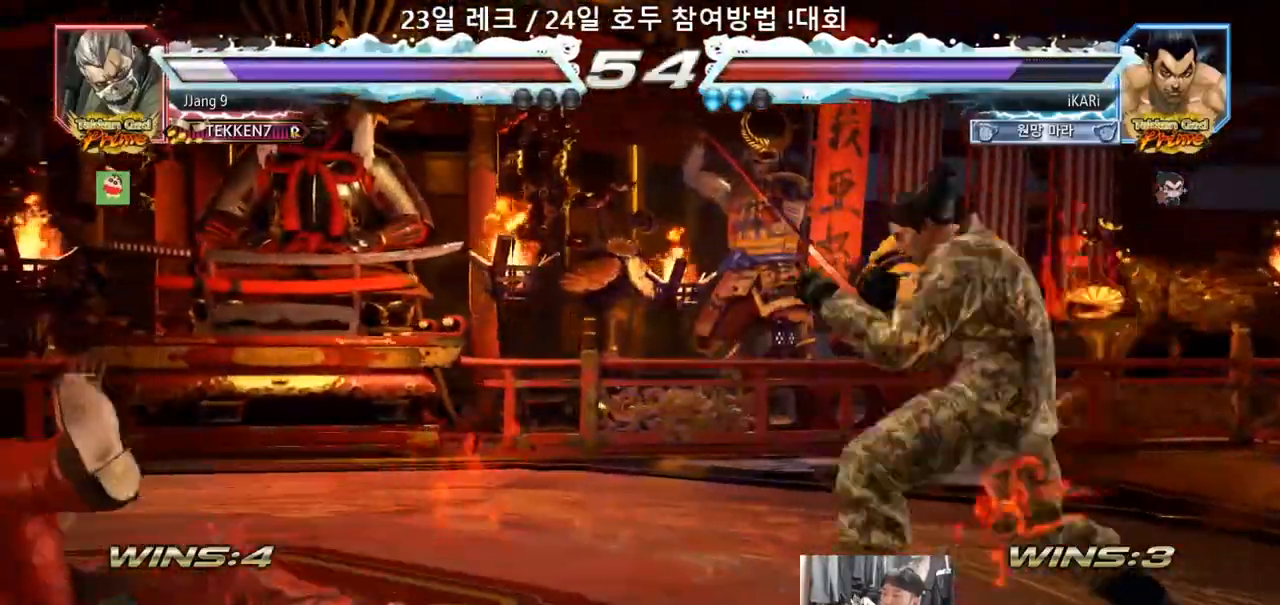
{"dt_ms": 500, "buttons": [], "left_stick": "down-left", "events": [[50, "left_stick", "center"], [117, "left_stick", "left"], [217, "SQUARE", "down"], [233, "SQUARE", "up"], [350, "CIRCLE", "down"], [350, "left_stick", "down-left"], [400, "CIRCLE", "up"], [433, "SQUARE", "down"], [483, "SQUARE", "up"]]}
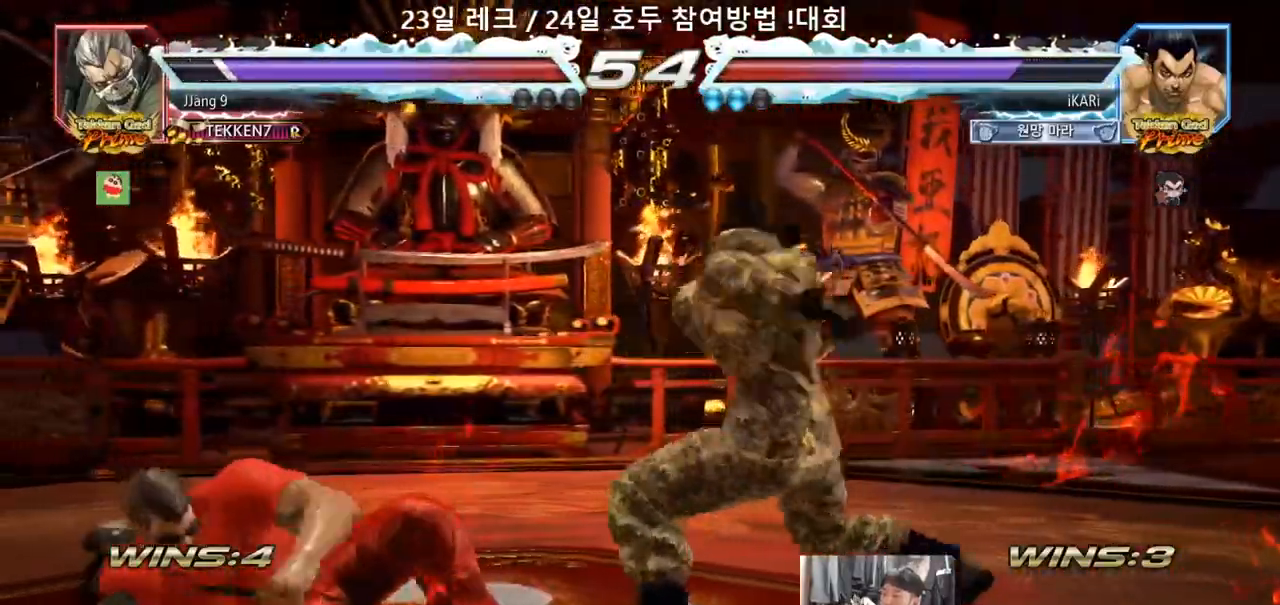
{"dt_ms": 500, "buttons": ["TRIANGLE"], "left_stick": "center"}
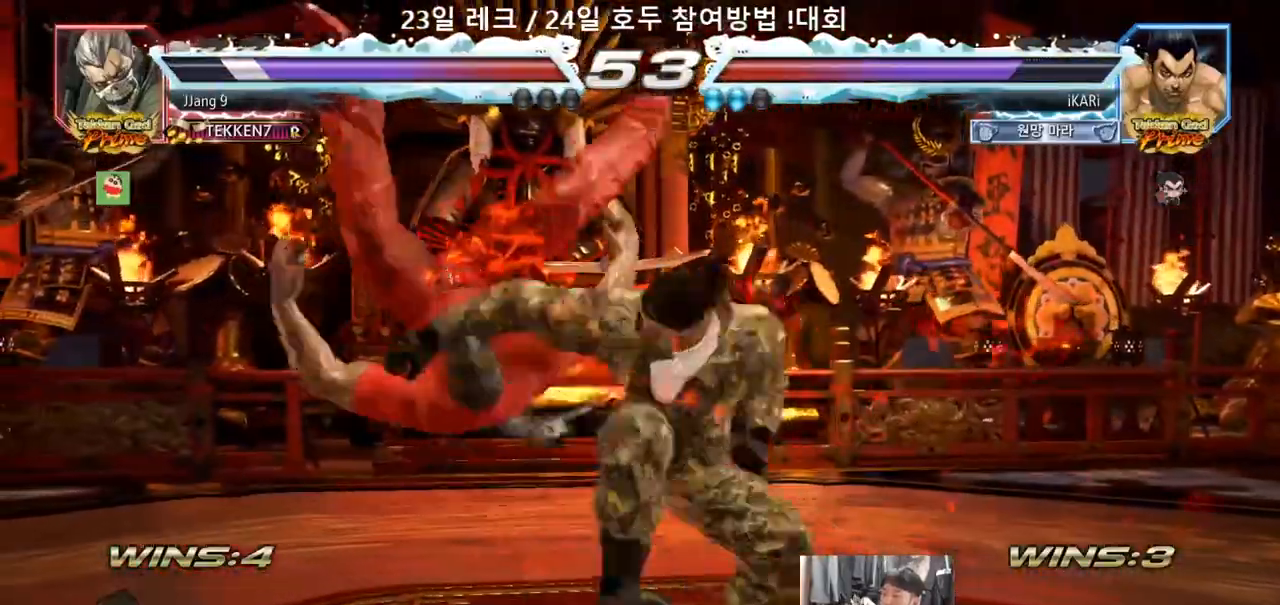
{"dt_ms": 500, "buttons": [], "left_stick": "left", "events": [[50, "TRIANGLE", "up"], [500, "left_stick", "left"]]}
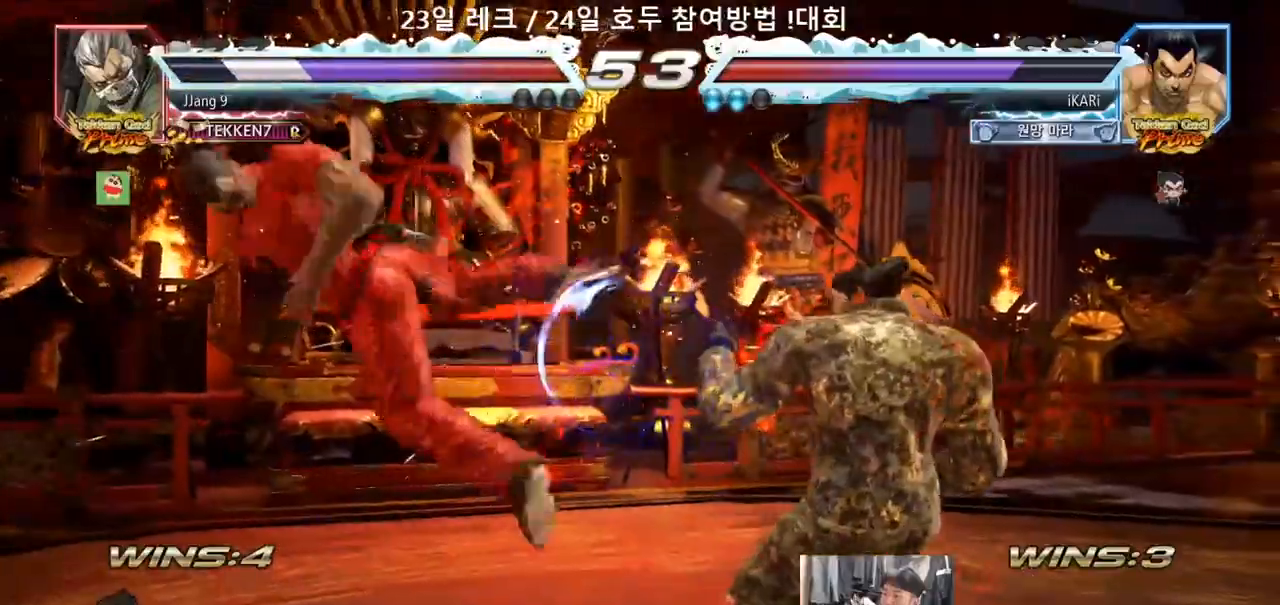
{"dt_ms": 500, "buttons": [], "left_stick": "down-left", "events": [[33, "left_stick", "center"], [133, "left_stick", "left"], [317, "left_stick", "center"], [367, "left_stick", "left"], [467, "left_stick", "down-left"]]}
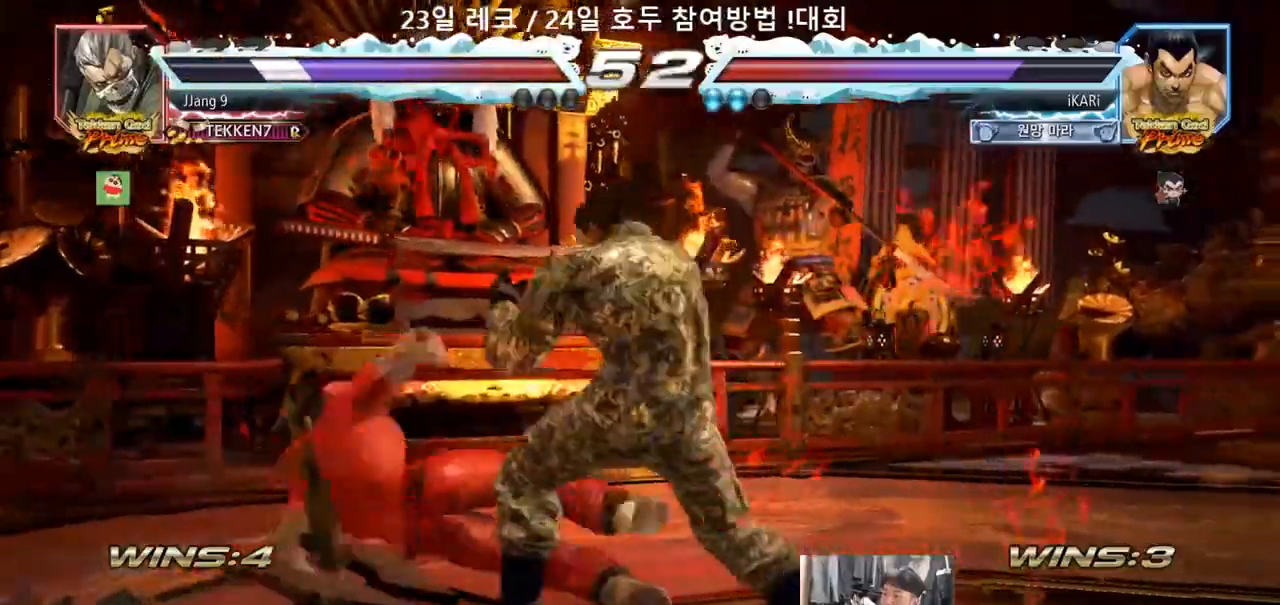
{"dt_ms": 500, "buttons": [], "left_stick": "down-left", "events": [[33, "left_stick", "center"], [150, "left_stick", "down-left"], [167, "CIRCLE", "down"], [217, "CIRCLE", "up"], [250, "SQUARE", "down"], [283, "SQUARE", "up"], [367, "SQUARE", "down"], [433, "SQUARE", "up"]]}
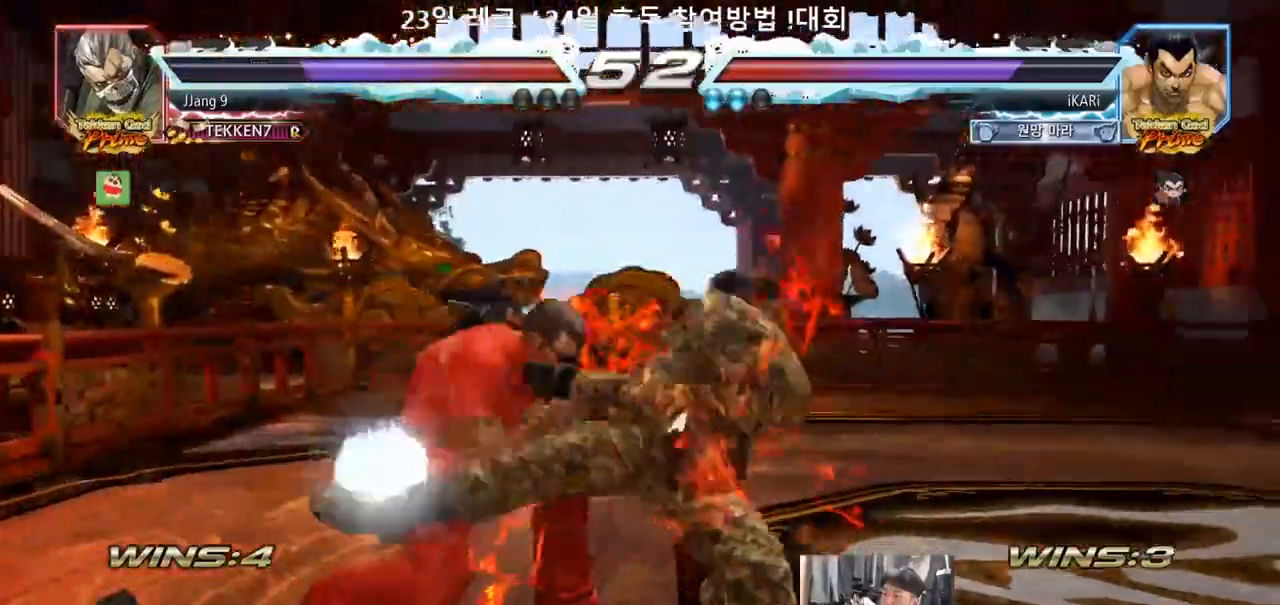
{"dt_ms": 500, "buttons": [], "left_stick": "right", "events": [[267, "left_stick", "center"], [333, "left_stick", "right"]]}
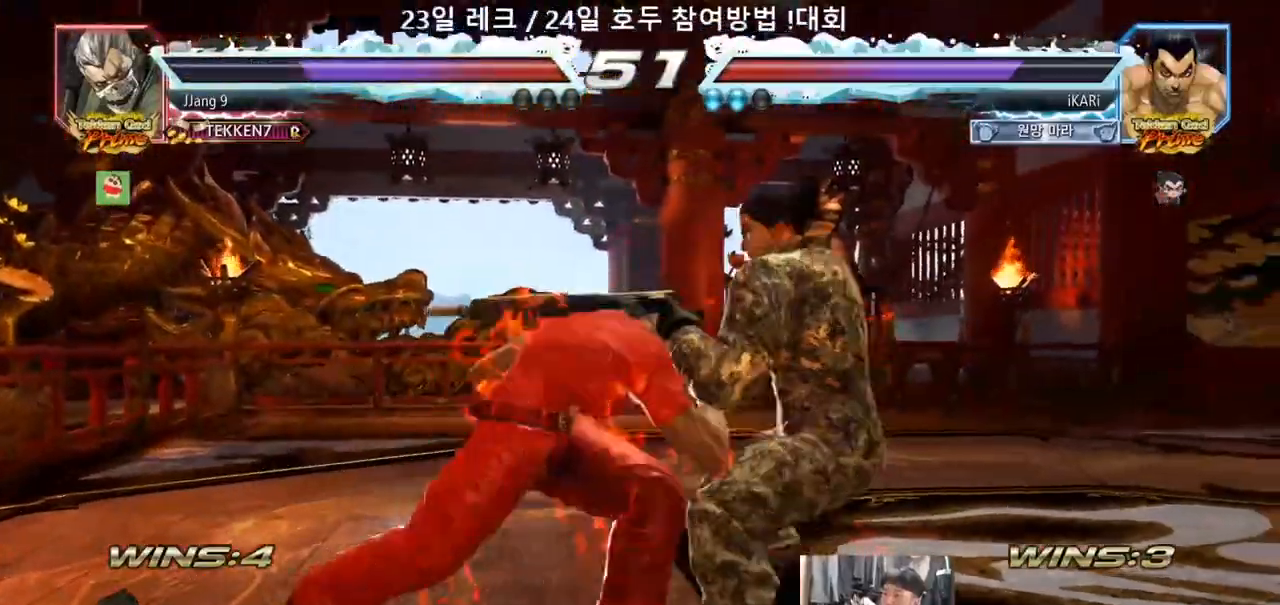
{"dt_ms": 500, "buttons": [], "left_stick": "center", "events": [[383, "left_stick", "center"]]}